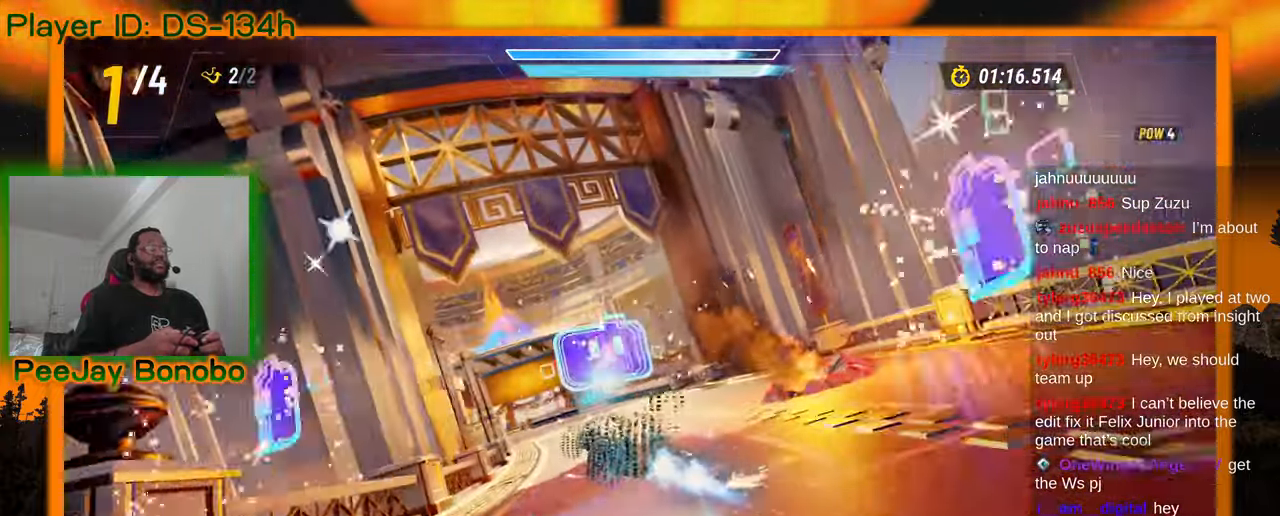
Gameplay with a controller; each line is a JSON object with the inputs held at the frame after it (dt_ms = milliseconds from this image to that frame). "events" lists button and stick changes between this image and that frame as [ms after this image, input, new state], when the widget could be followed in between. Not read: DPAD_RIGHT L3 R3 other_buttons.
{"dt_ms": 500, "buttons": [], "left_stick": "up-left"}
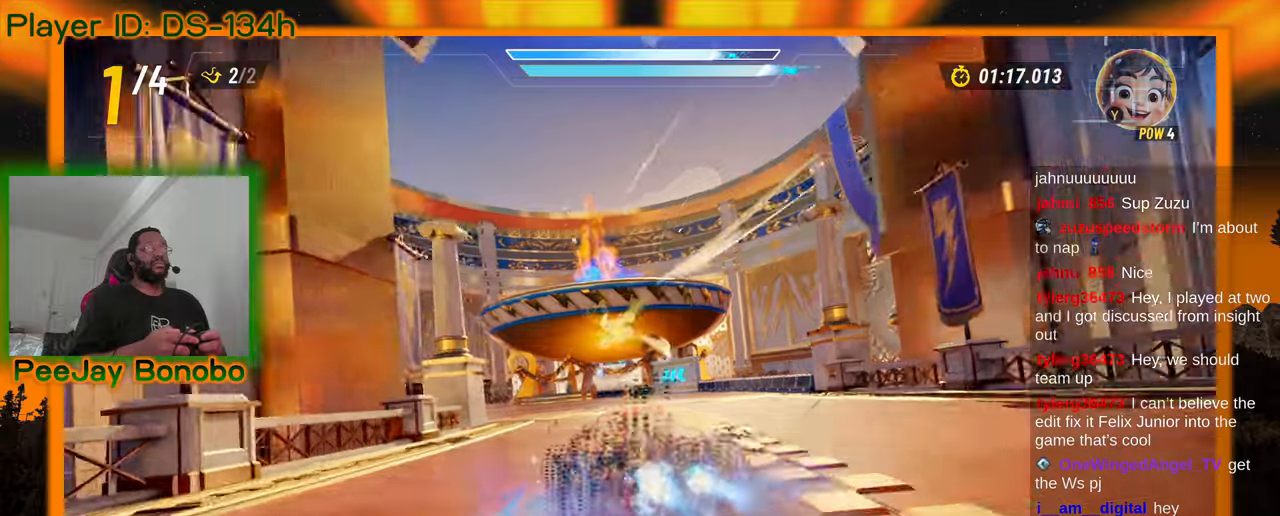
{"dt_ms": 500, "buttons": [], "left_stick": "right"}
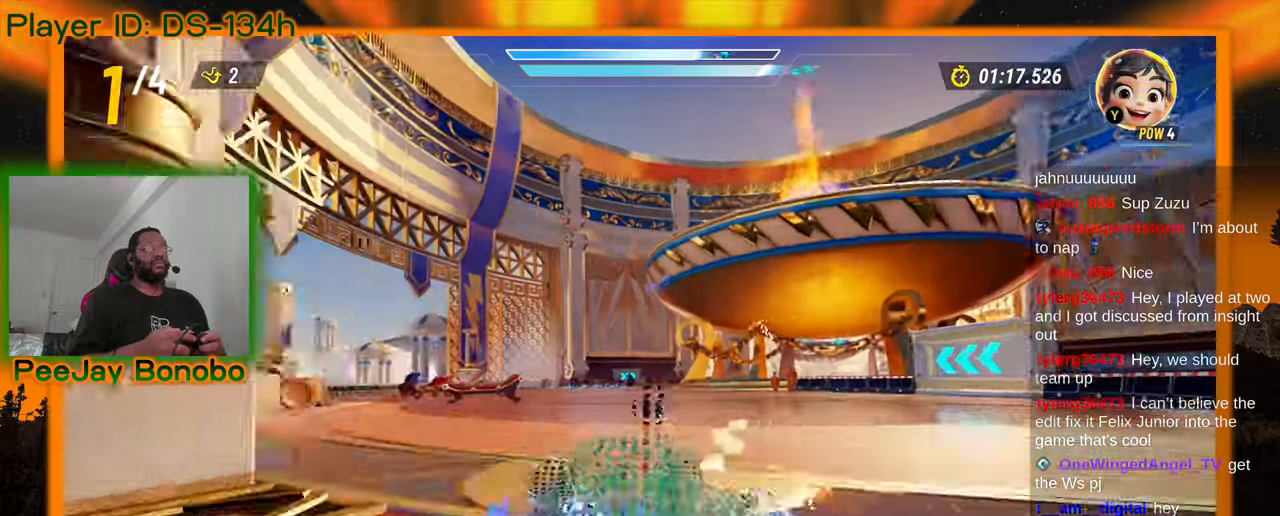
{"dt_ms": 1000, "buttons": [], "left_stick": "right", "events": [[633, "left_stick", "center"], [850, "left_stick", "right"]]}
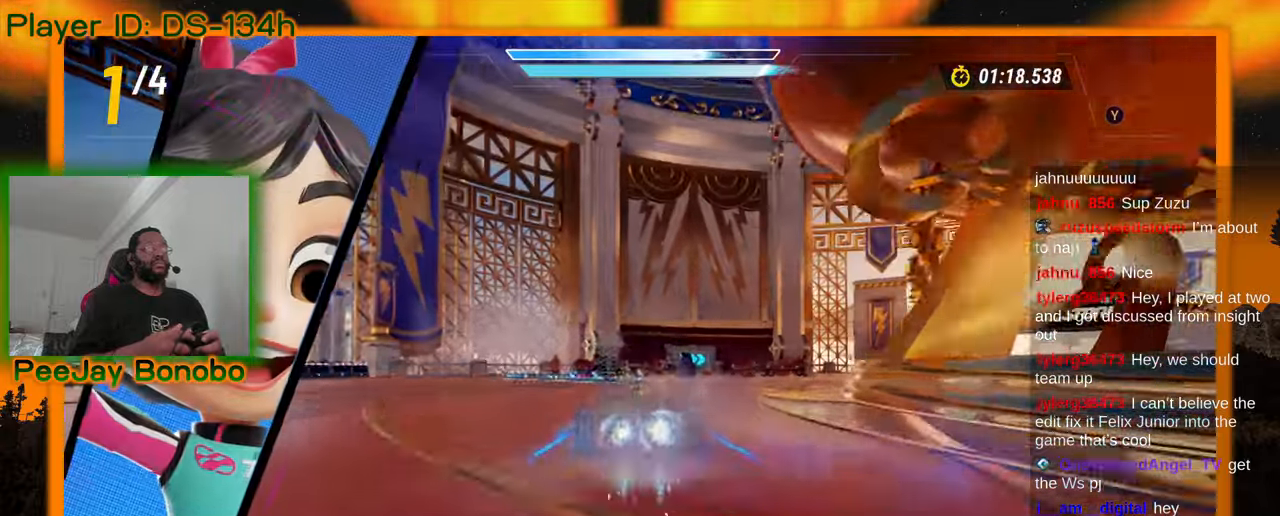
{"dt_ms": 500, "buttons": [], "left_stick": "right", "events": []}
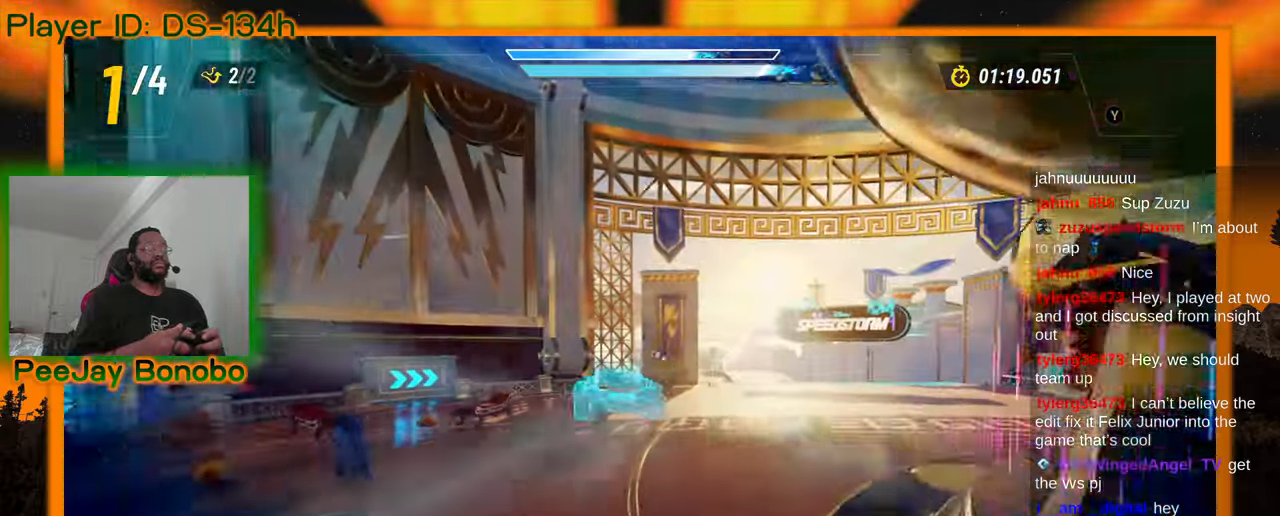
{"dt_ms": 1000, "buttons": [], "left_stick": "left"}
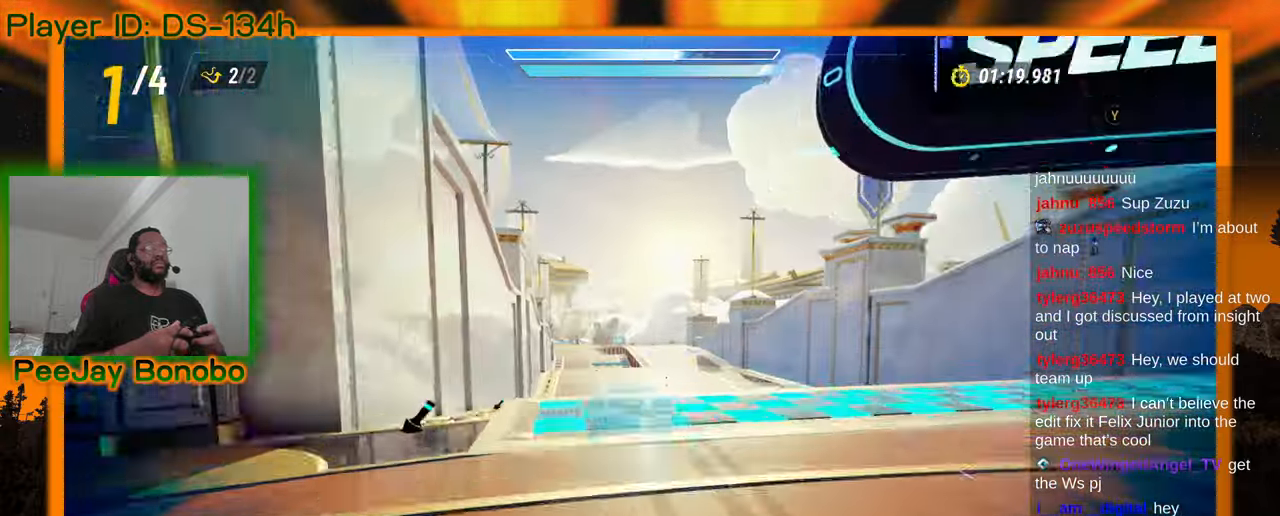
{"dt_ms": 500, "buttons": [], "left_stick": "center", "events": [[266, "left_stick", "center"]]}
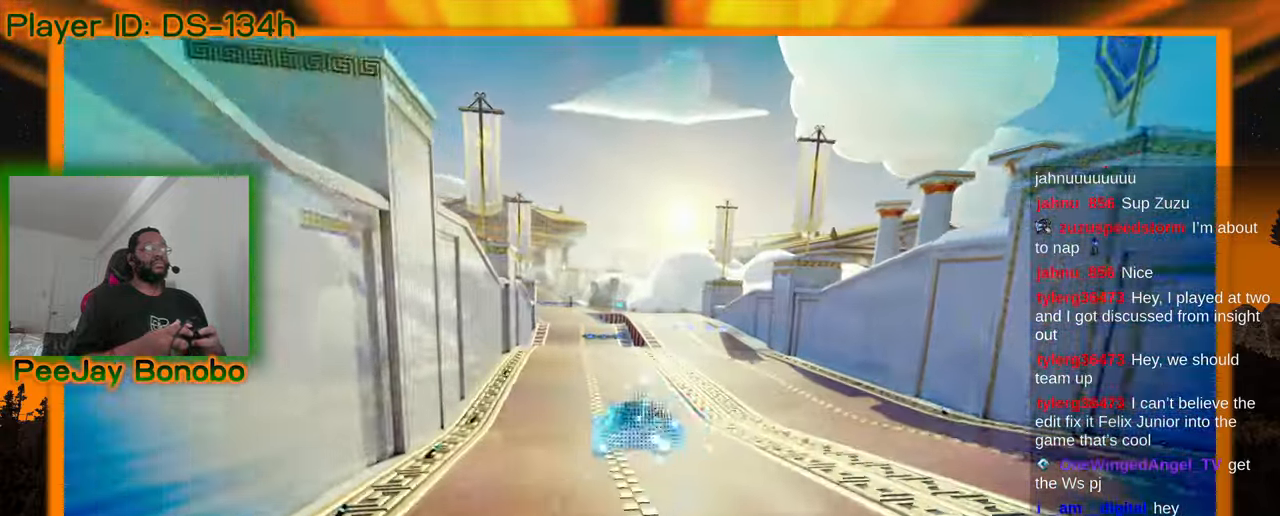
{"dt_ms": 500, "buttons": [], "left_stick": "center", "events": []}
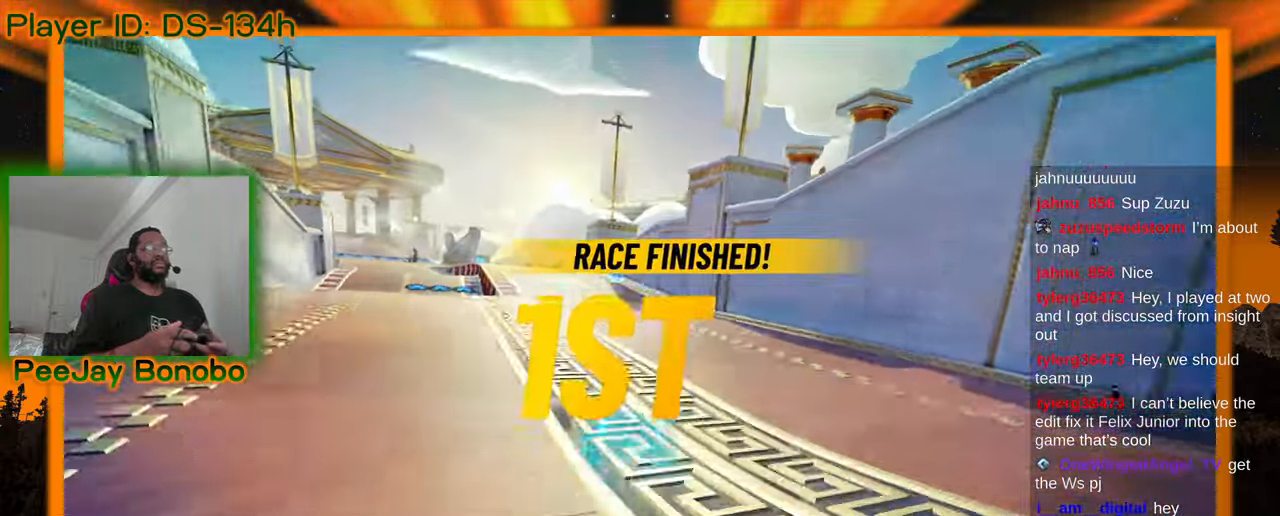
{"dt_ms": 500, "buttons": [], "left_stick": "center"}
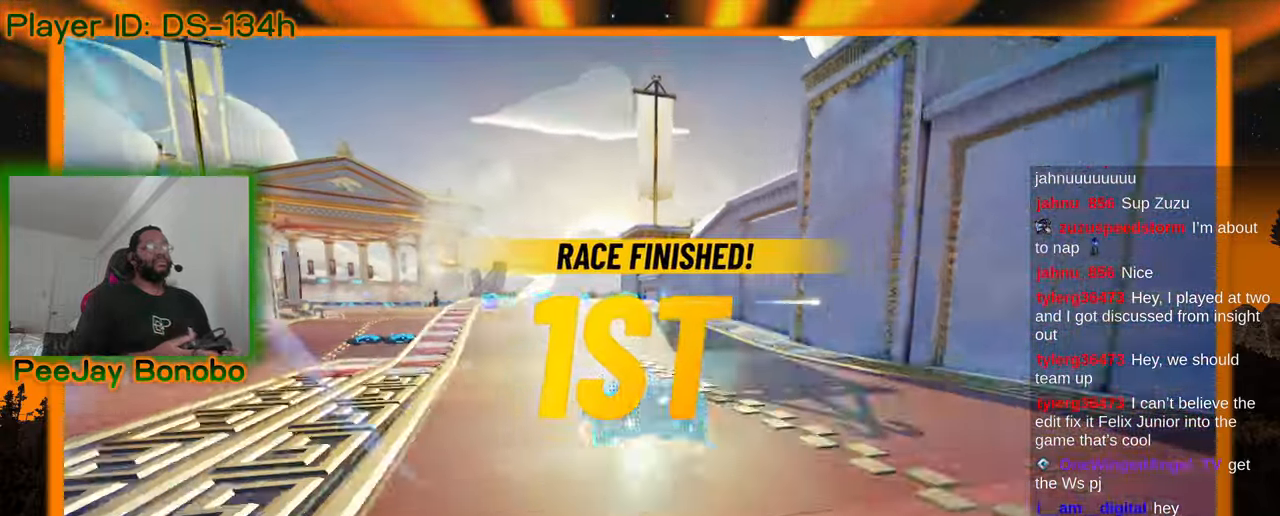
{"dt_ms": 500, "buttons": [], "left_stick": "center", "events": []}
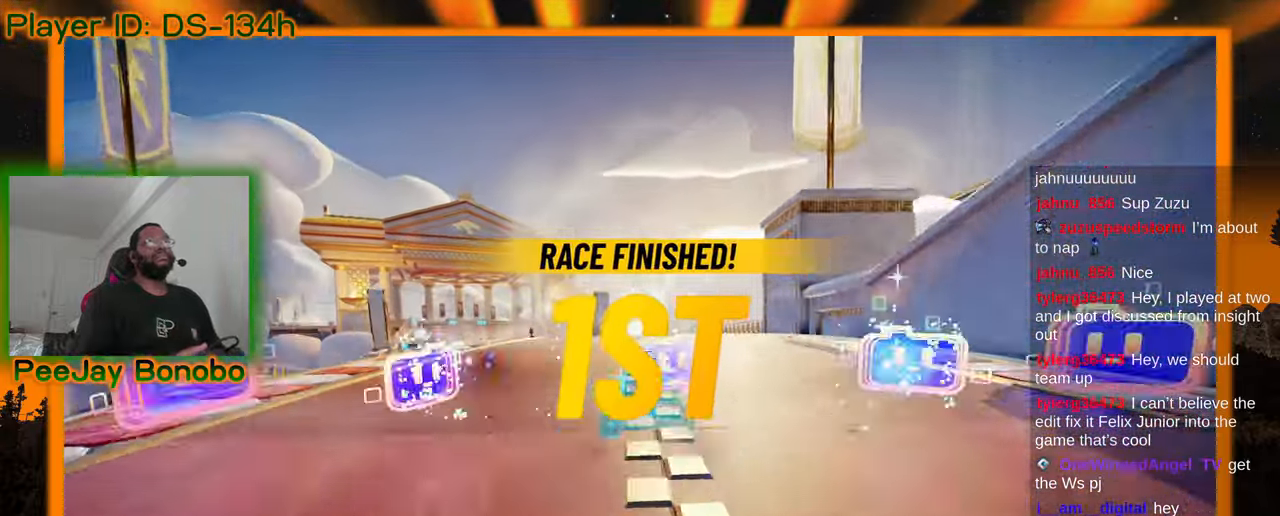
{"dt_ms": 500, "buttons": [], "left_stick": "center", "events": []}
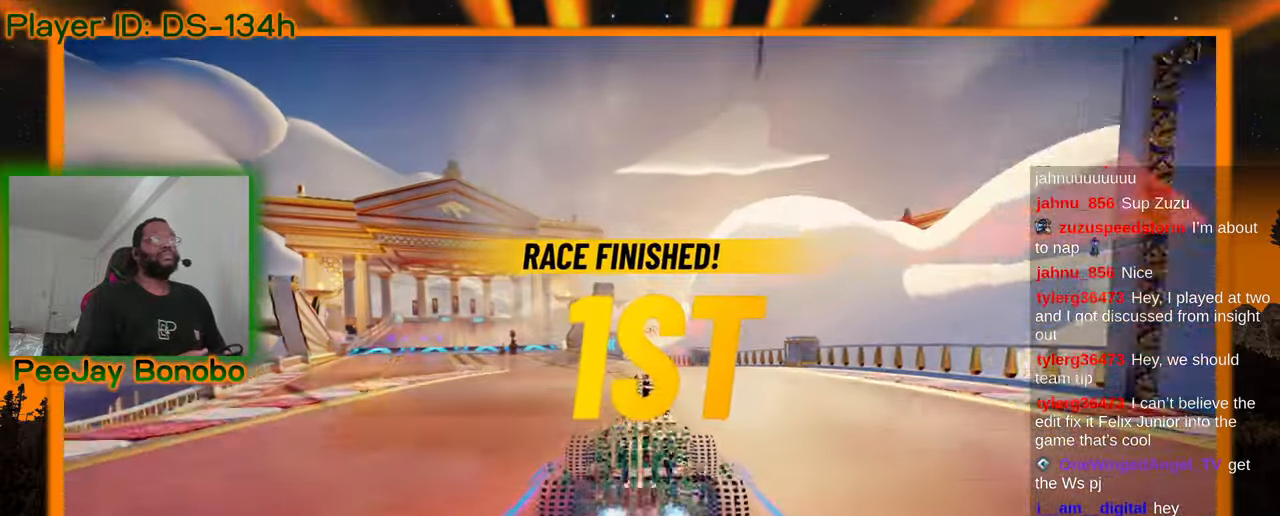
{"dt_ms": 500, "buttons": [], "left_stick": "center", "events": []}
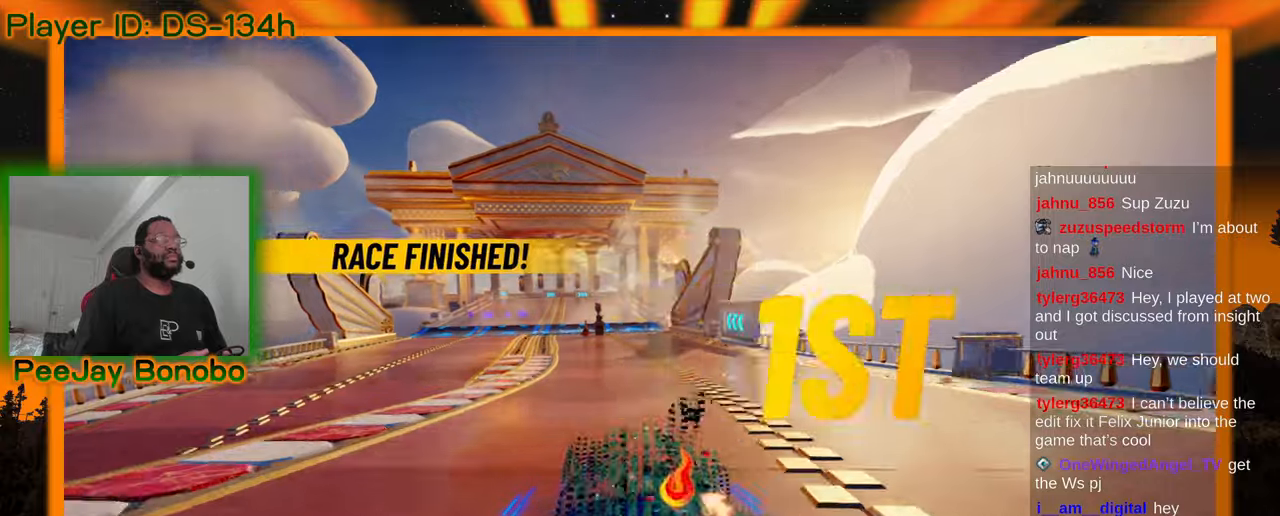
{"dt_ms": 500, "buttons": [], "left_stick": "center"}
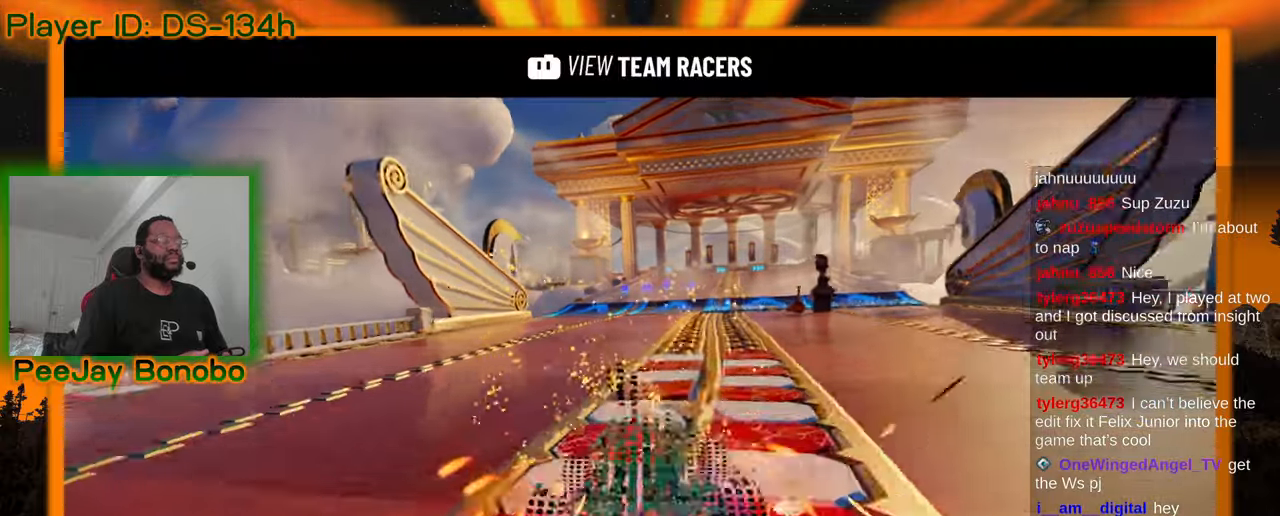
{"dt_ms": 500, "buttons": [], "left_stick": "center", "events": []}
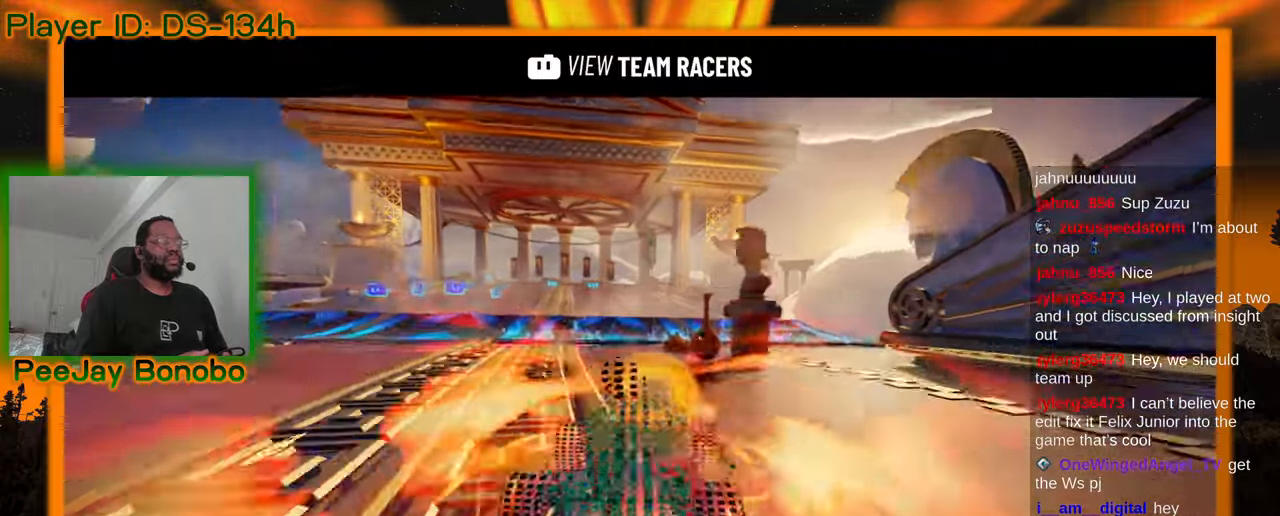
{"dt_ms": 500, "buttons": [], "left_stick": "center", "events": []}
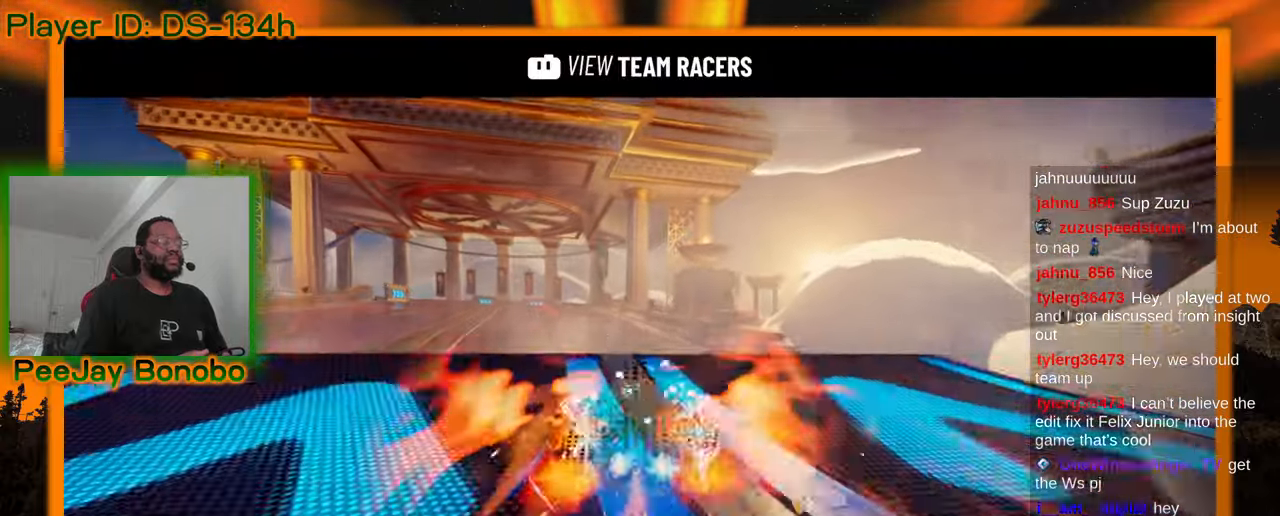
{"dt_ms": 500, "buttons": [], "left_stick": "center", "events": []}
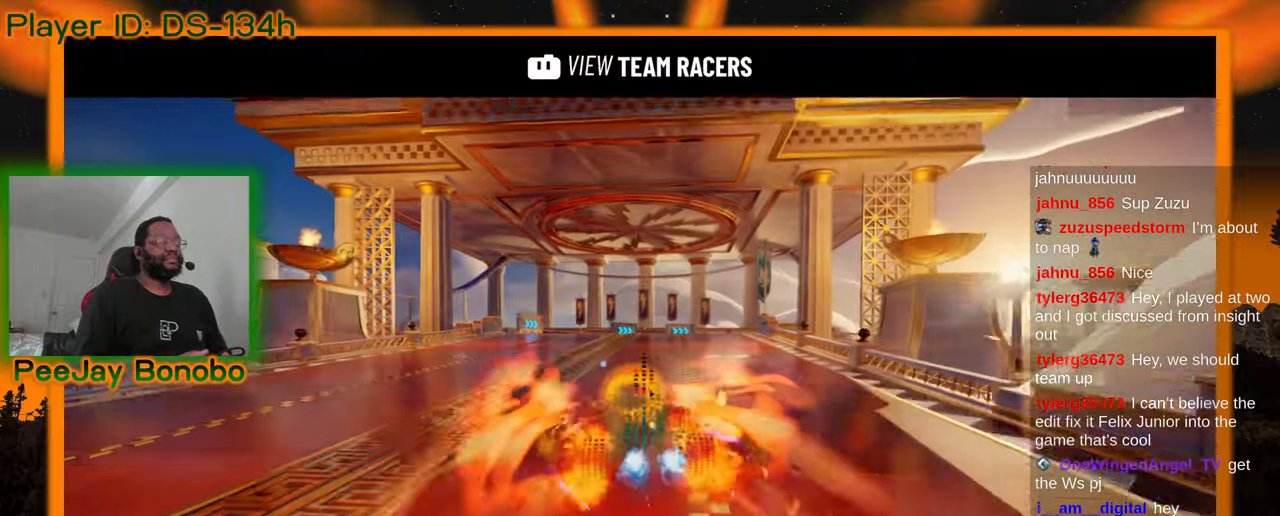
{"dt_ms": 500, "buttons": [], "left_stick": "center"}
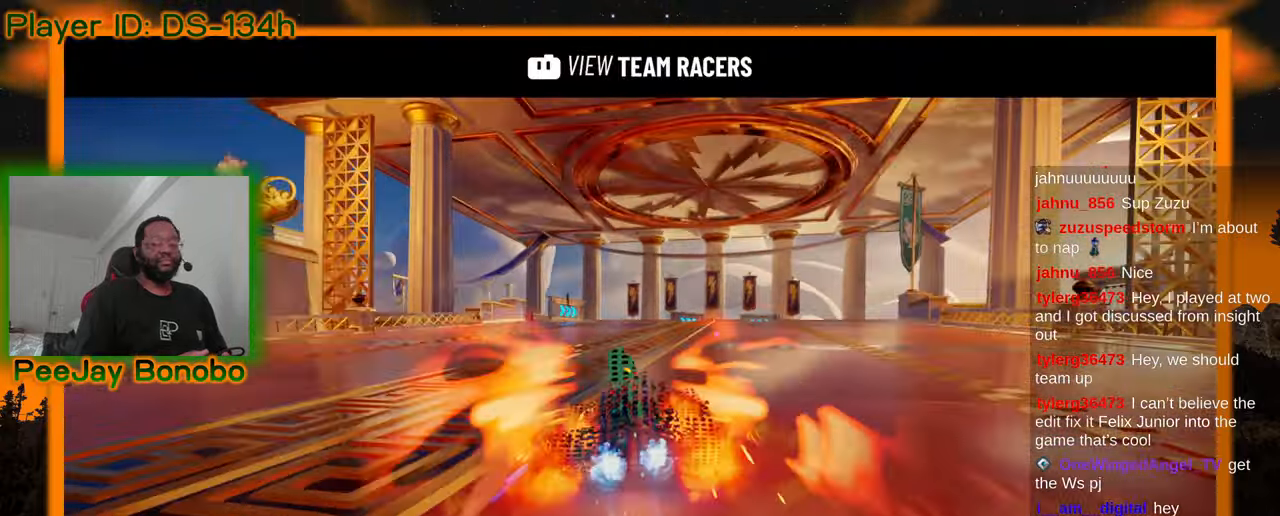
{"dt_ms": 500, "buttons": [], "left_stick": "center", "events": [[16, "DPAD_UP", "down"], [83, "DPAD_UP", "up"]]}
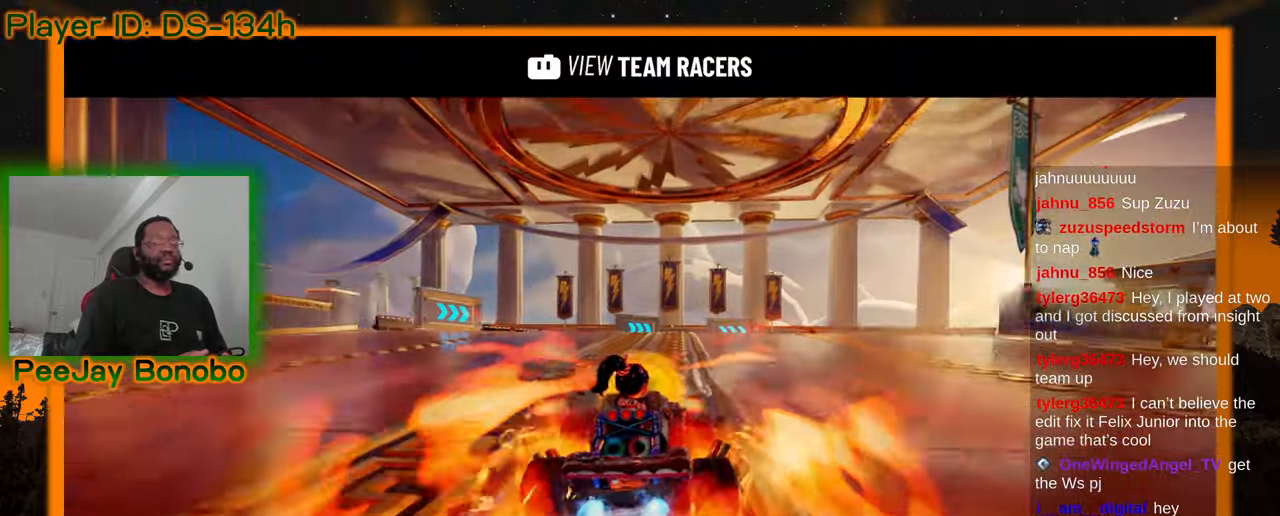
{"dt_ms": 500, "buttons": [], "left_stick": "center", "events": []}